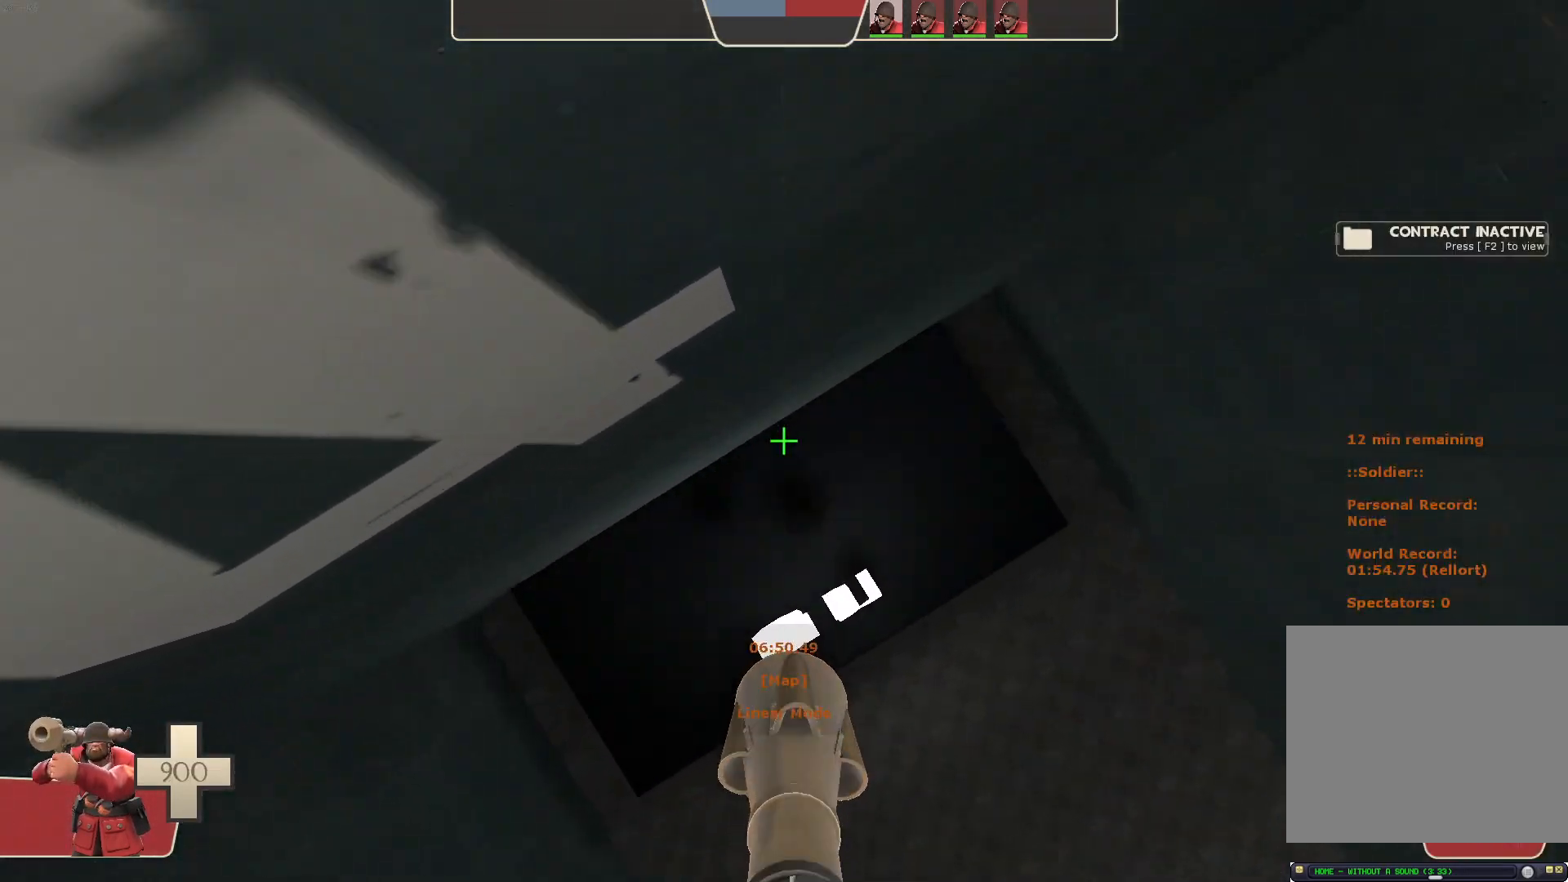
Gameplay with a controller (Xbox layout); each line is a JSON object with the inputs held at the frame after it (dt_ms = milliseconds from this image to that frame). "events" lists button and stick changes between this image and that frame as [ms after this image, input, new state], when the widget could be followed in between. Not read: A L3 R3 SELECT START X Y.
{"dt_ms": 500, "buttons": ["R2"], "left_stick": "center", "right_stick": "center", "events": [[383, "left_stick", "left"], [483, "left_stick", "center"]]}
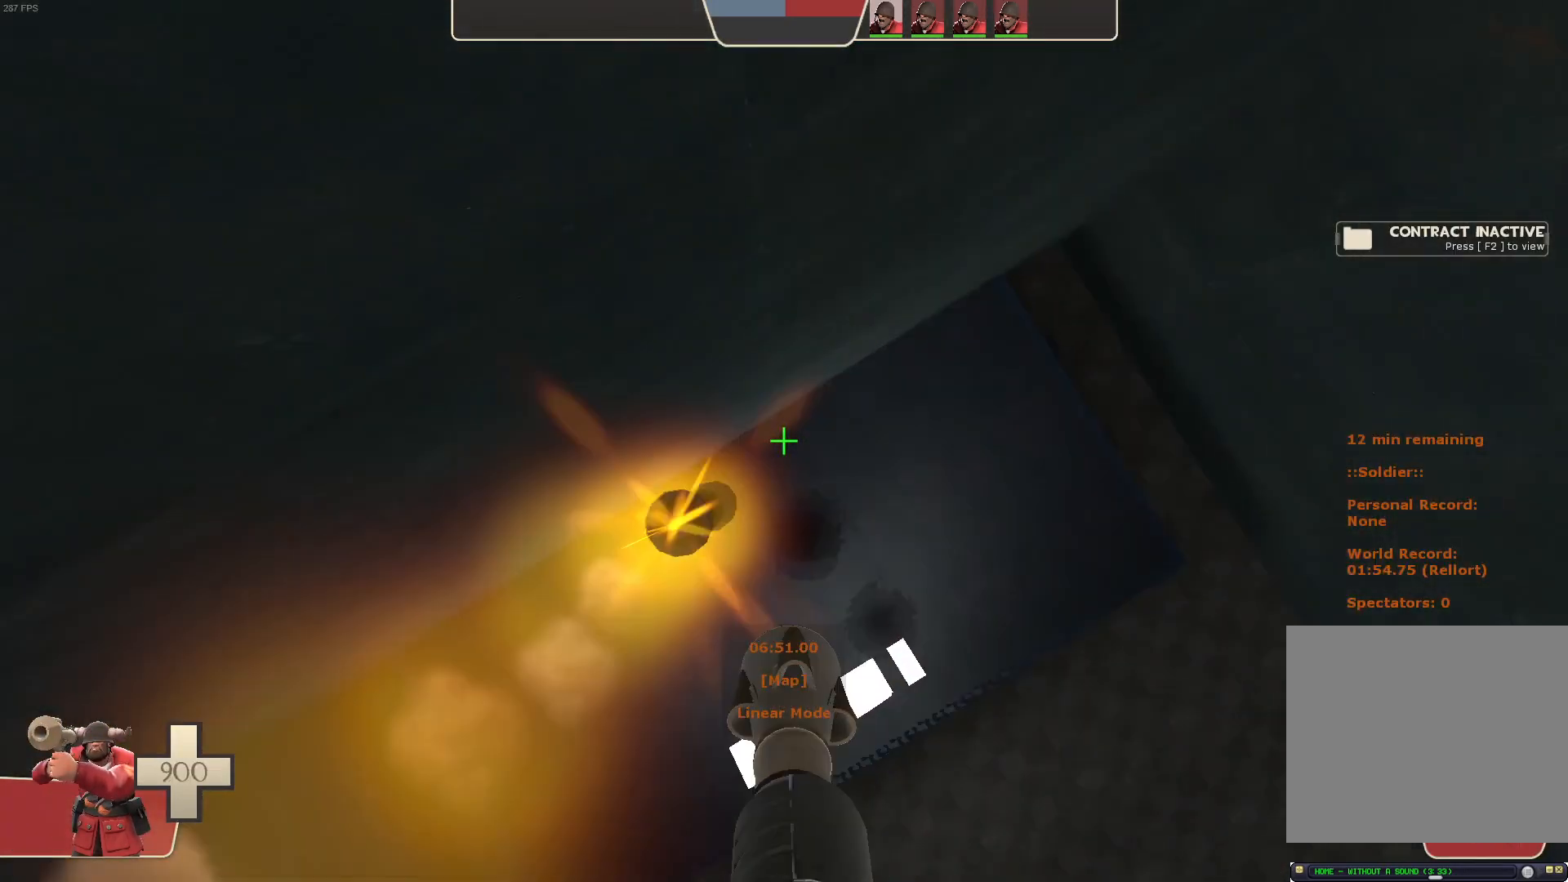
{"dt_ms": 1000, "buttons": ["L1"], "left_stick": "up", "right_stick": "left", "events": [[33, "R2", "up"], [217, "R2", "down"], [217, "left_stick", "down-right"], [283, "left_stick", "center"], [367, "R2", "up"], [450, "left_stick", "left"], [533, "right_stick", "left"], [567, "left_stick", "center"], [683, "left_stick", "left"], [817, "left_stick", "center"], [817, "right_stick", "up-left"], [933, "left_stick", "up"], [967, "L1", "down"], [983, "right_stick", "left"]]}
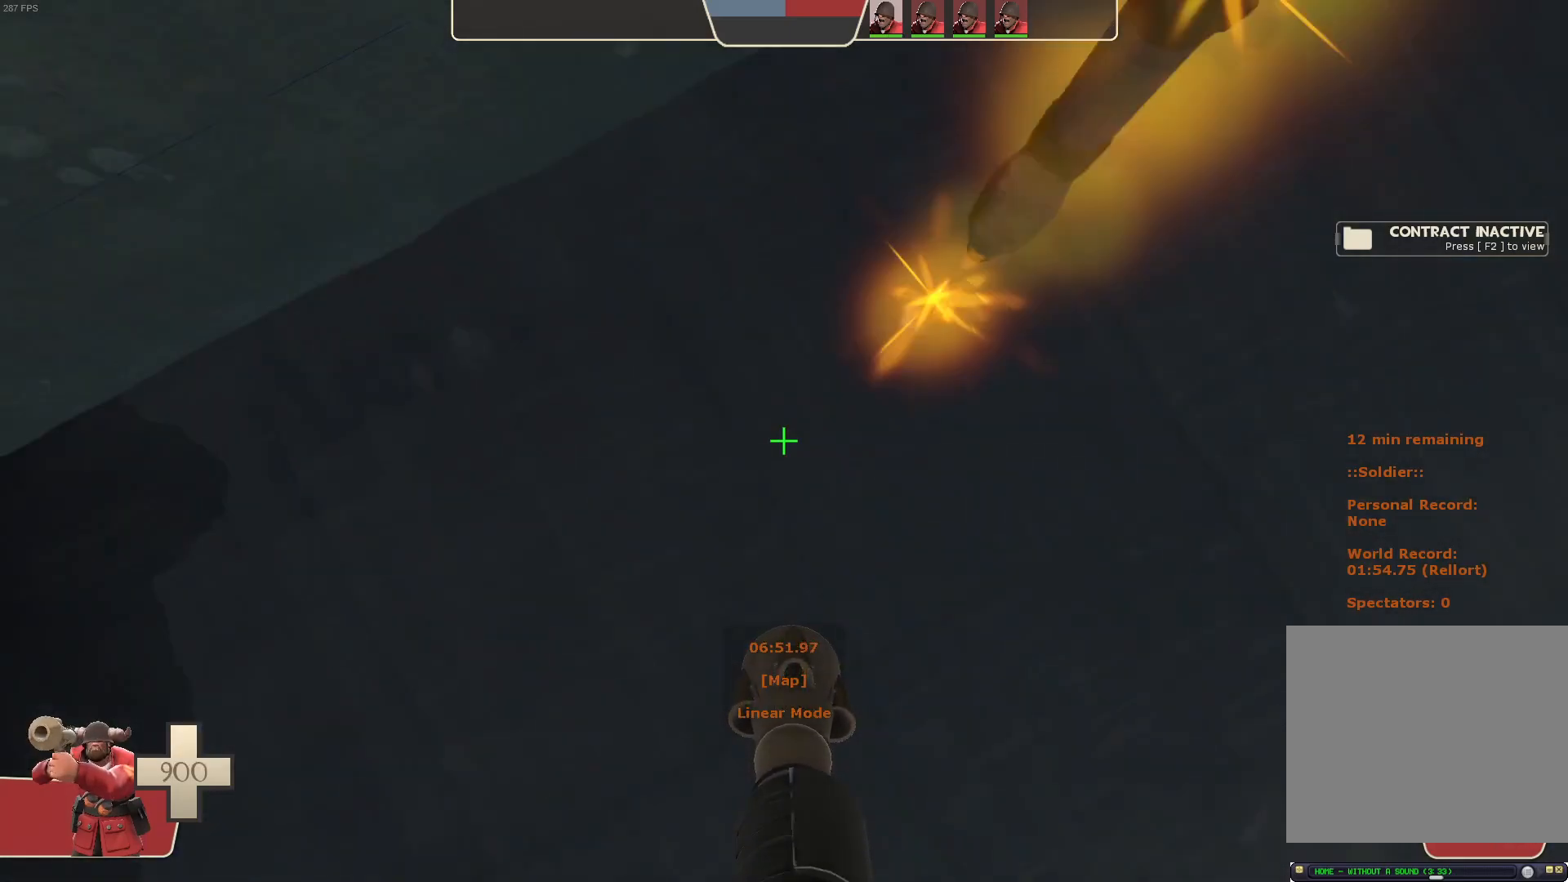
{"dt_ms": 500, "buttons": ["L1"], "left_stick": "up-right", "right_stick": "down-right", "events": [[17, "R2", "down"], [17, "right_stick", "down-left"], [250, "left_stick", "up-right"], [300, "right_stick", "down-right"], [317, "R2", "up"]]}
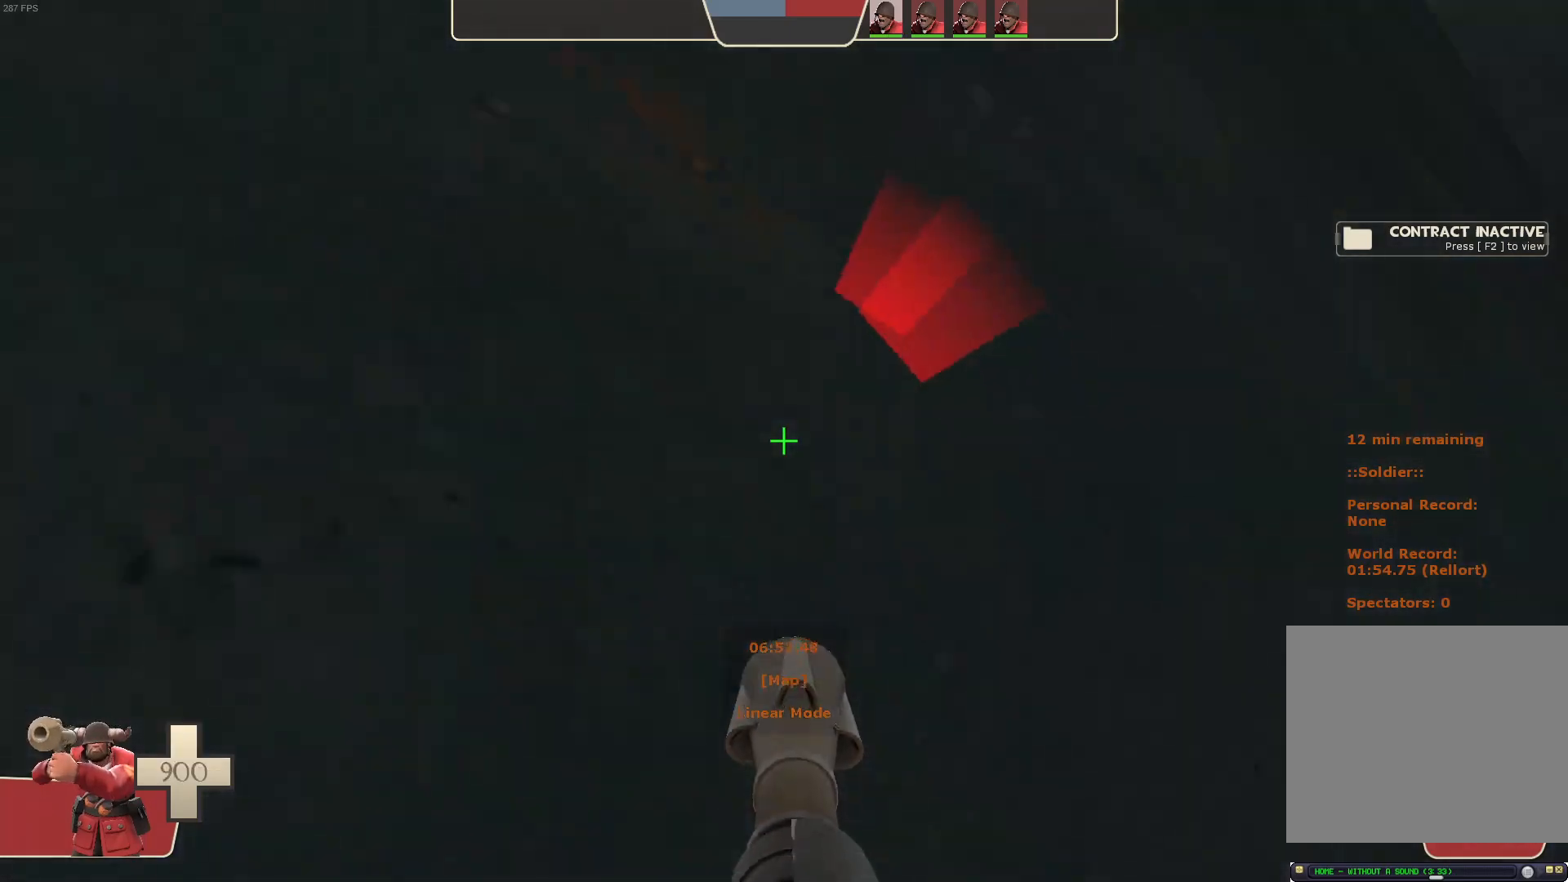
{"dt_ms": 500, "buttons": ["L1"], "left_stick": "up-right", "right_stick": "center"}
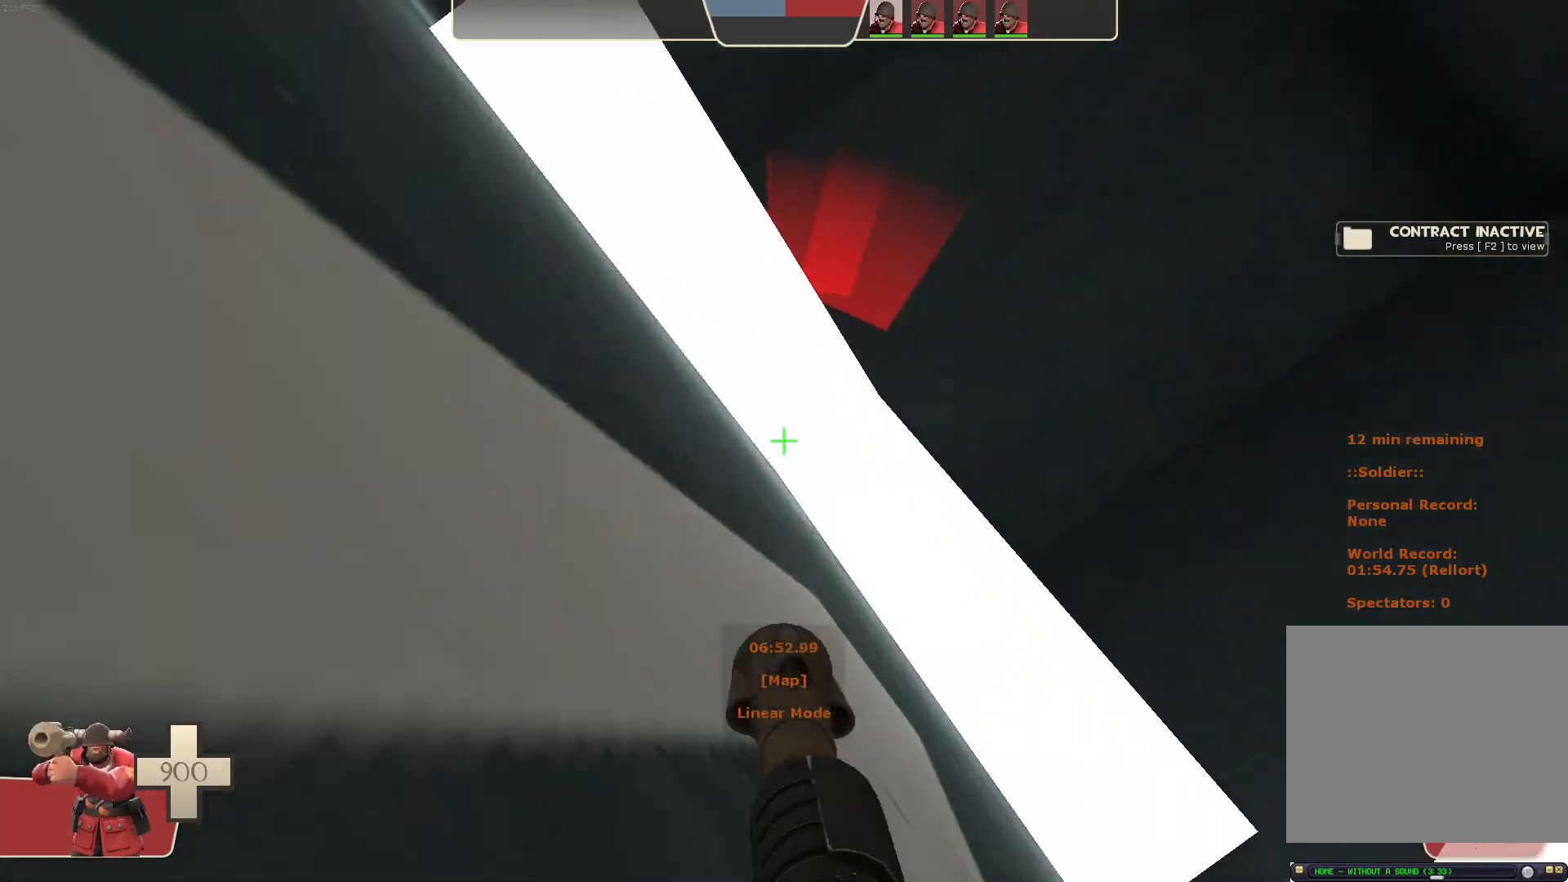
{"dt_ms": 1000, "buttons": ["L1"], "left_stick": "right", "right_stick": "up"}
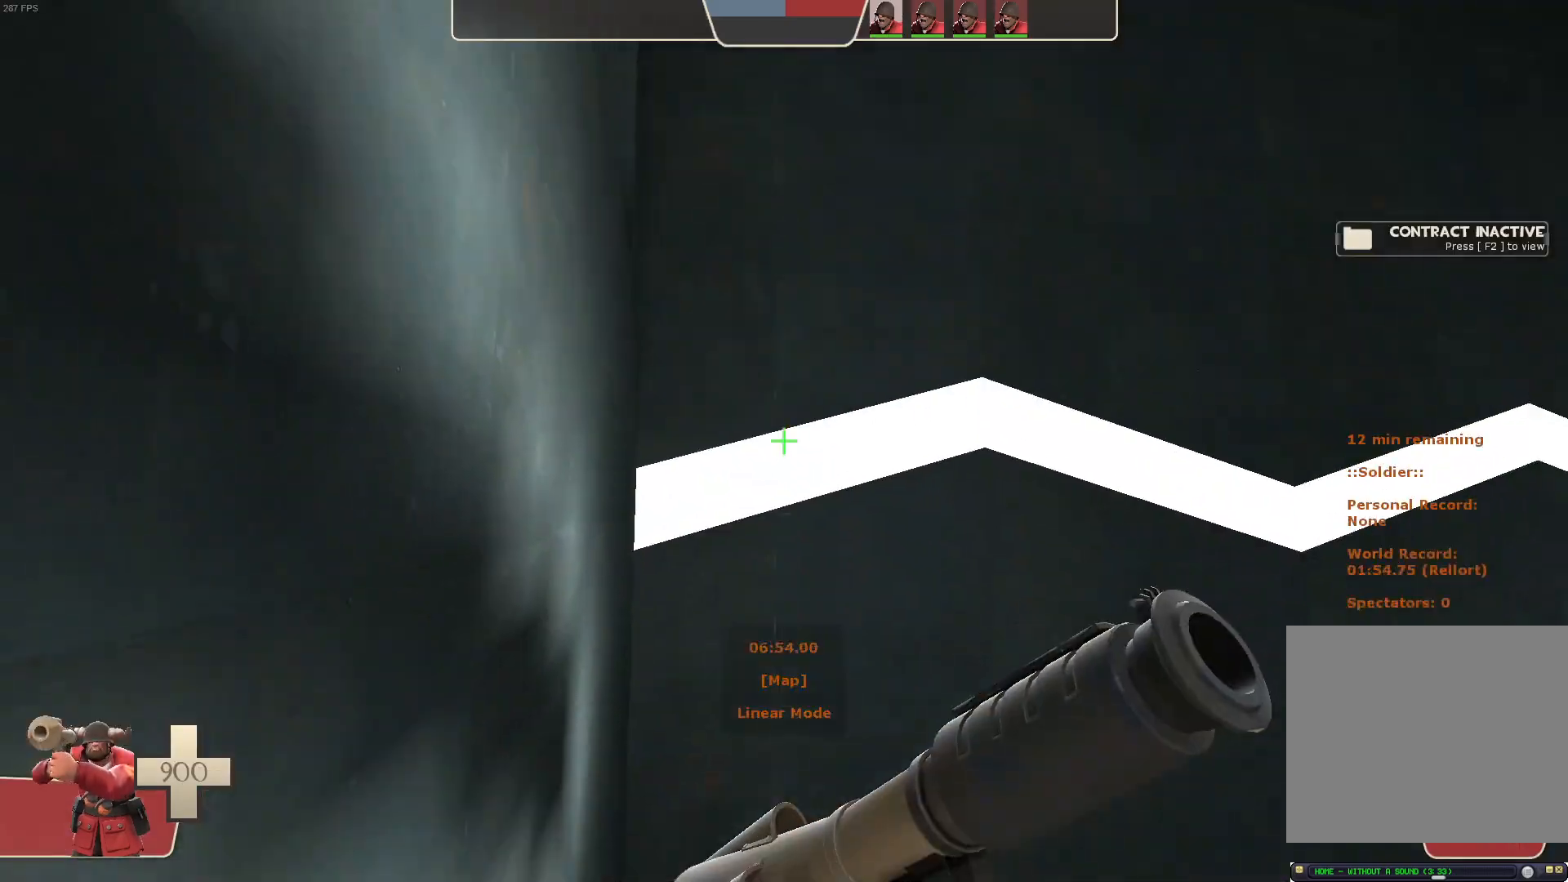
{"dt_ms": 1000, "buttons": [], "left_stick": "center", "right_stick": "center", "events": [[50, "right_stick", "up-left"], [183, "left_stick", "down-right"], [250, "left_stick", "down-left"], [400, "left_stick", "center"], [433, "right_stick", "center"], [517, "right_stick", "left"], [633, "right_stick", "center"], [683, "right_stick", "left"], [750, "right_stick", "up-left"], [767, "L1", "up"], [950, "right_stick", "center"]]}
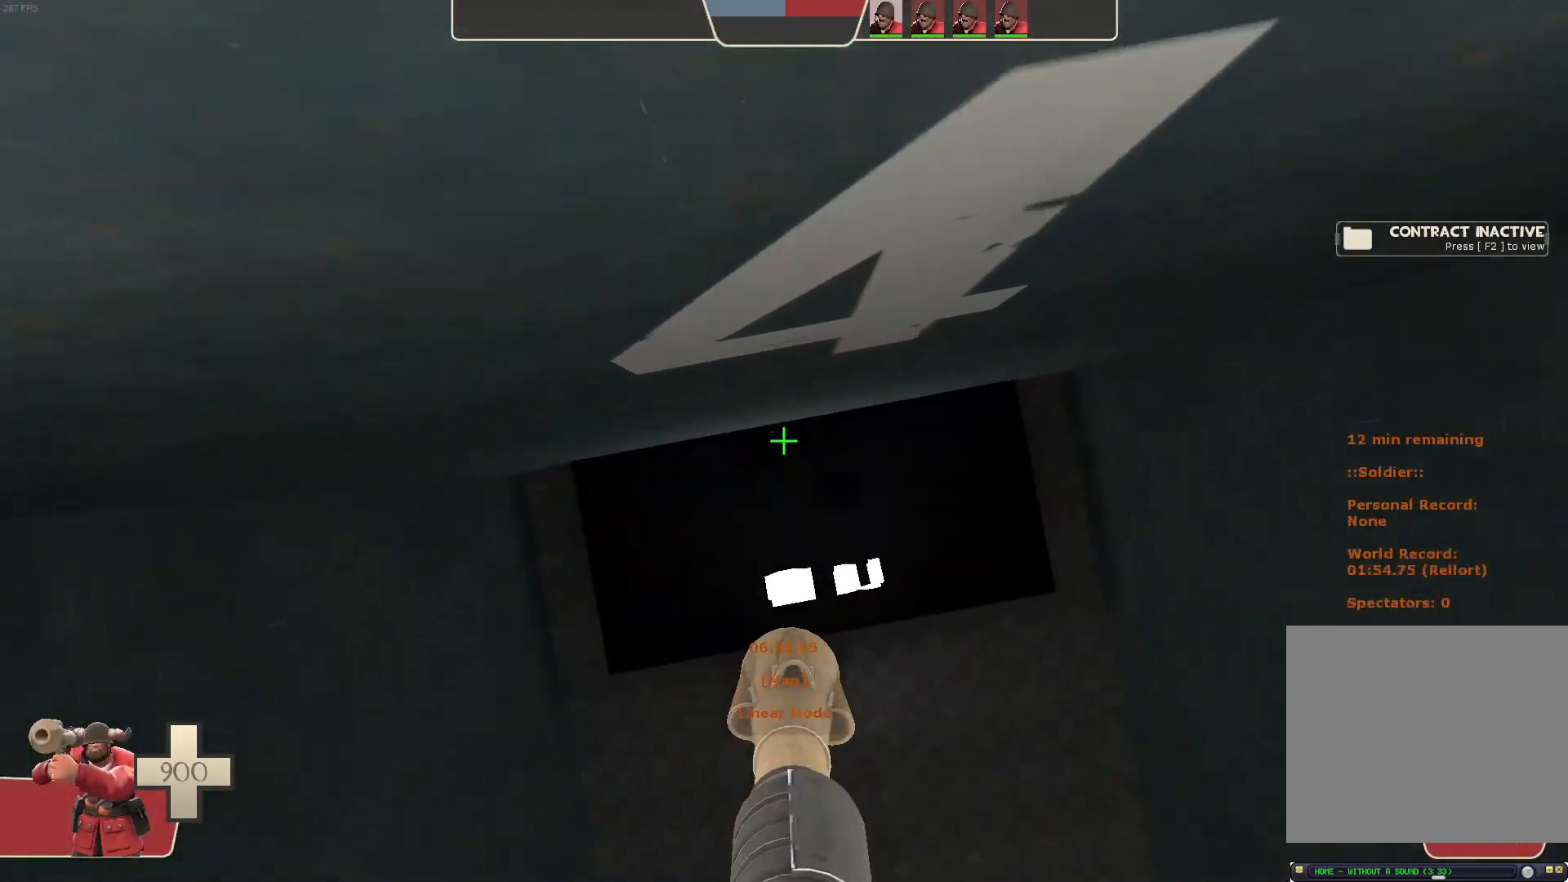
{"dt_ms": 1000, "buttons": ["R2"], "left_stick": "center", "right_stick": "center"}
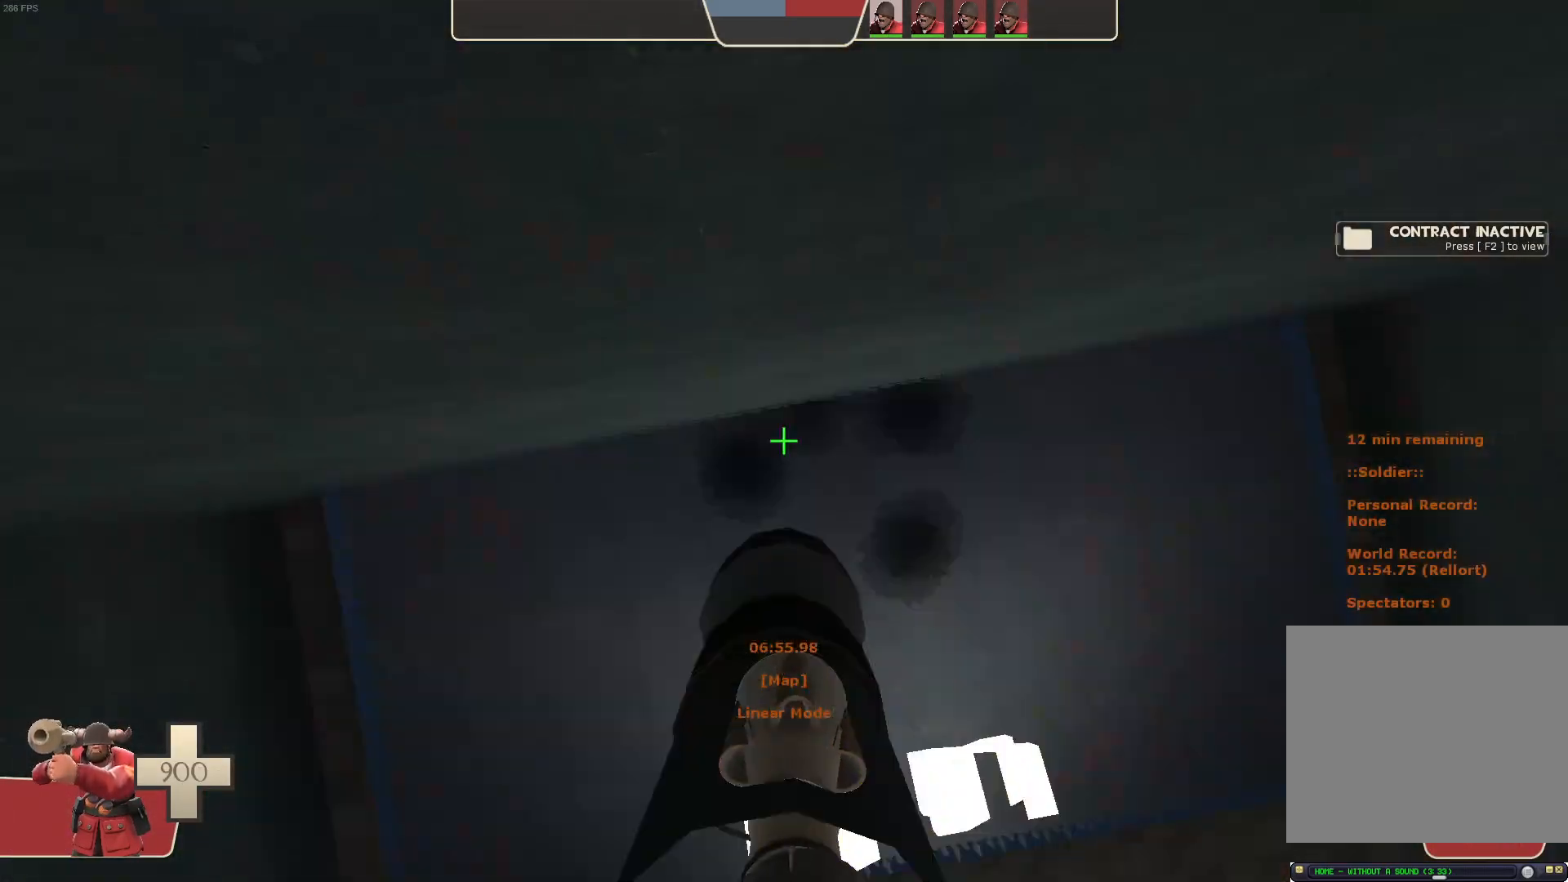
{"dt_ms": 500, "buttons": [], "left_stick": "center", "right_stick": "center", "events": [[117, "R2", "up"]]}
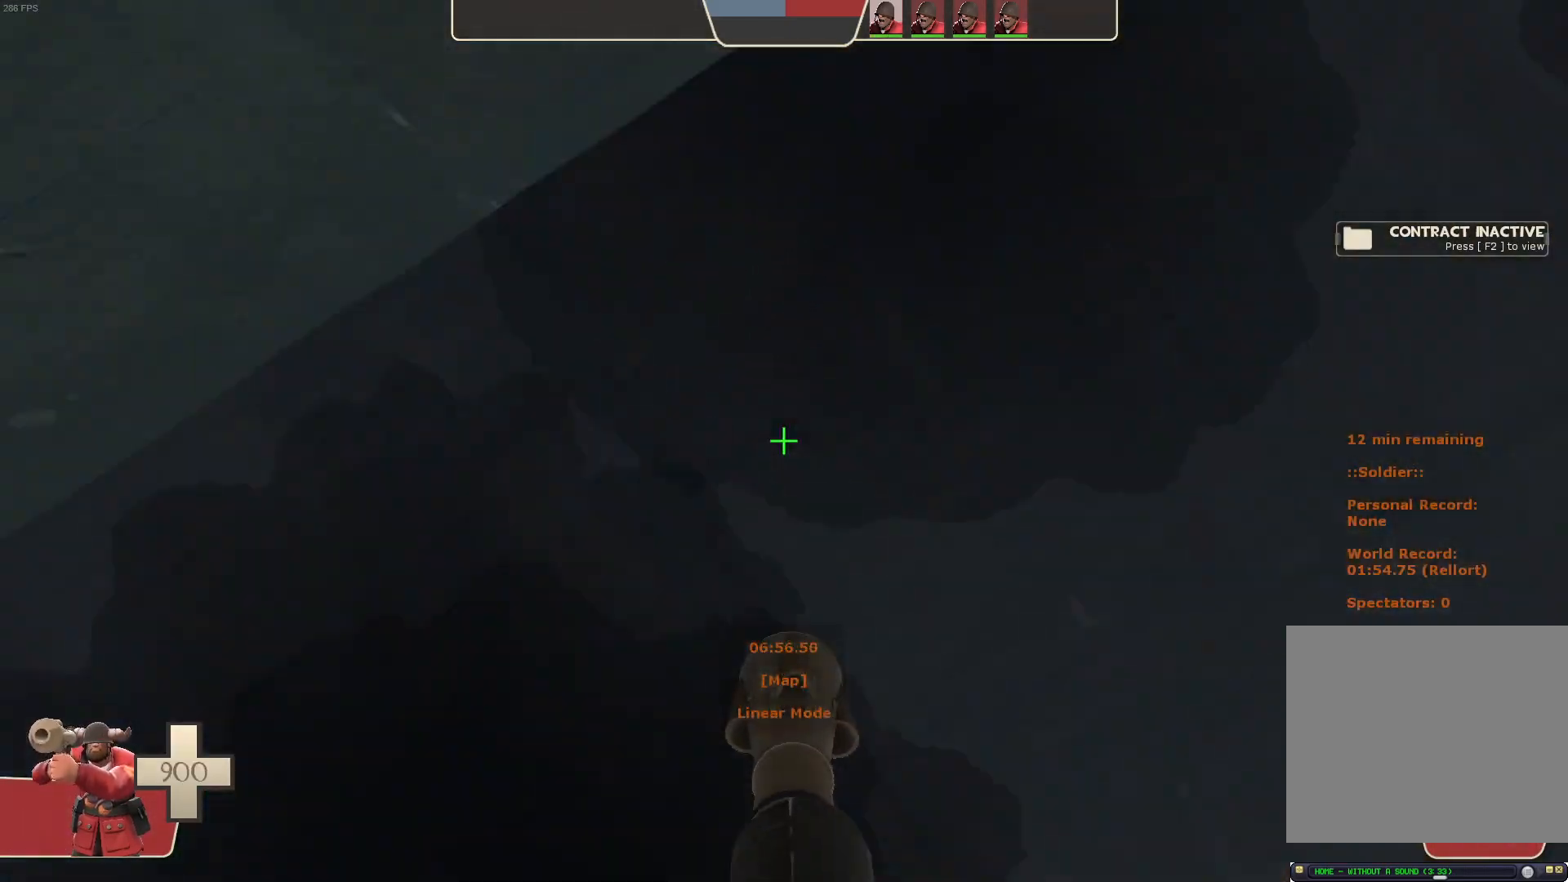
{"dt_ms": 1000, "buttons": ["L1"], "left_stick": "up-right", "right_stick": "down"}
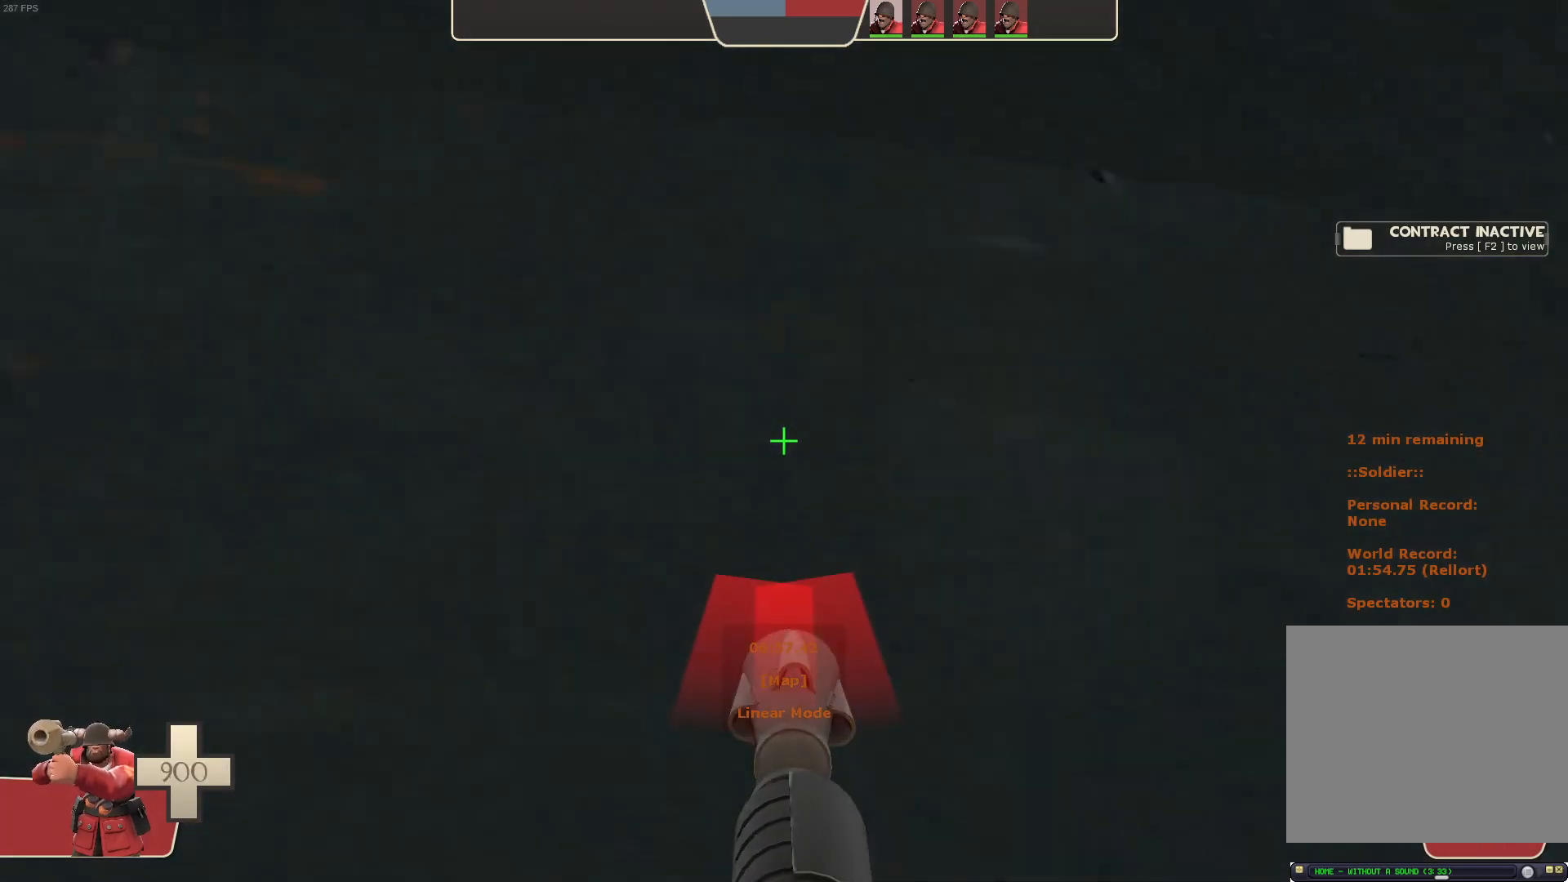
{"dt_ms": 500, "buttons": ["L1"], "left_stick": "up-right", "right_stick": "center", "events": [[167, "right_stick", "center"], [283, "right_stick", "down"], [433, "right_stick", "center"]]}
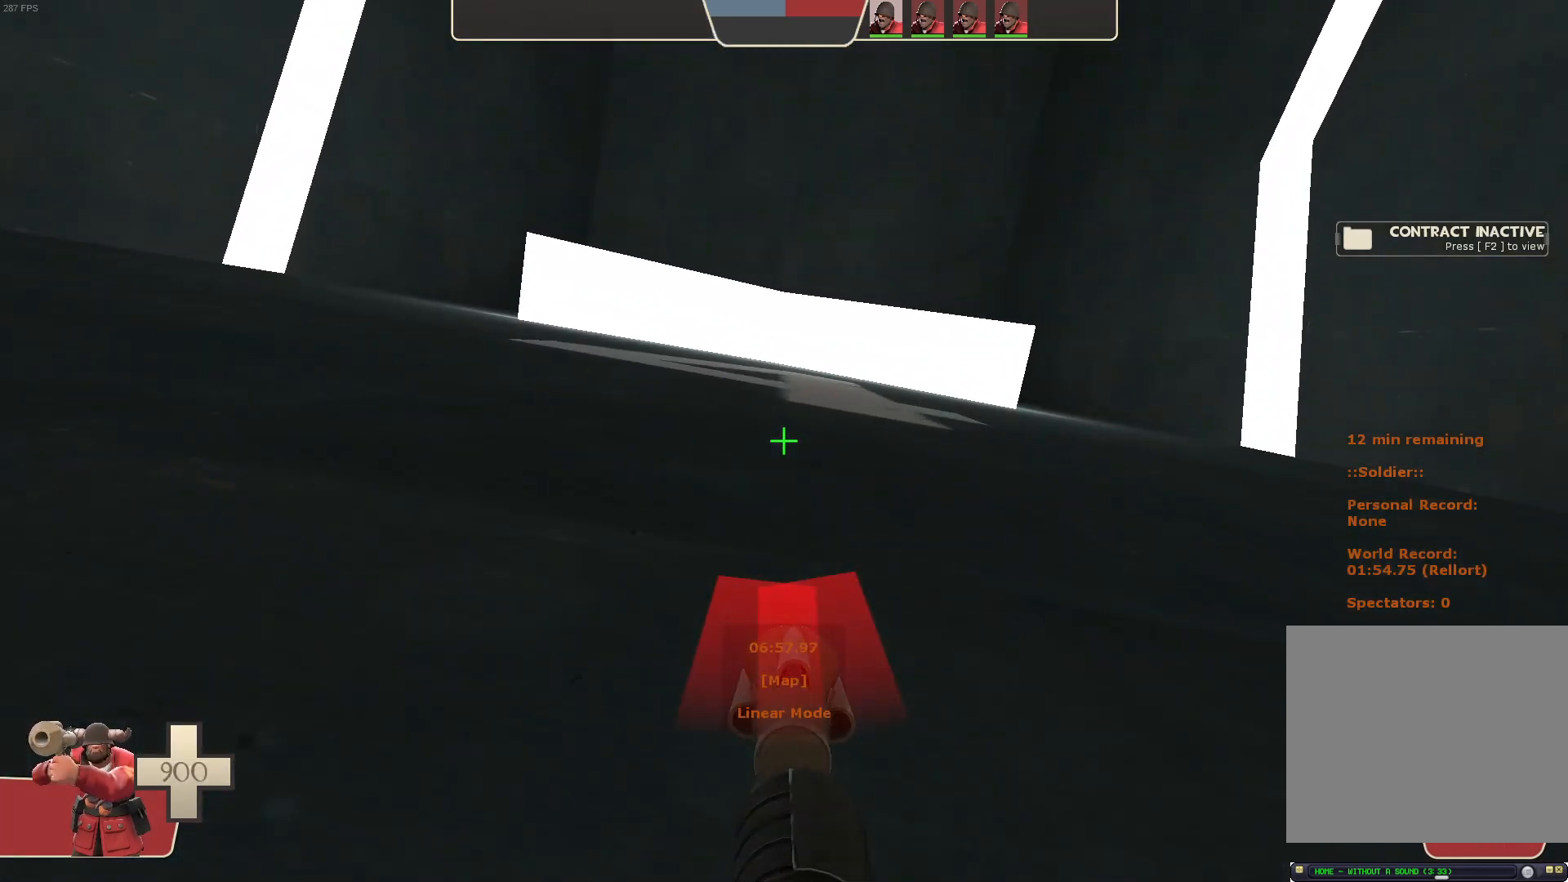
{"dt_ms": 500, "buttons": ["L1"], "left_stick": "right", "right_stick": "up-right", "events": [[150, "right_stick", "up"], [183, "left_stick", "right"], [350, "right_stick", "up-right"]]}
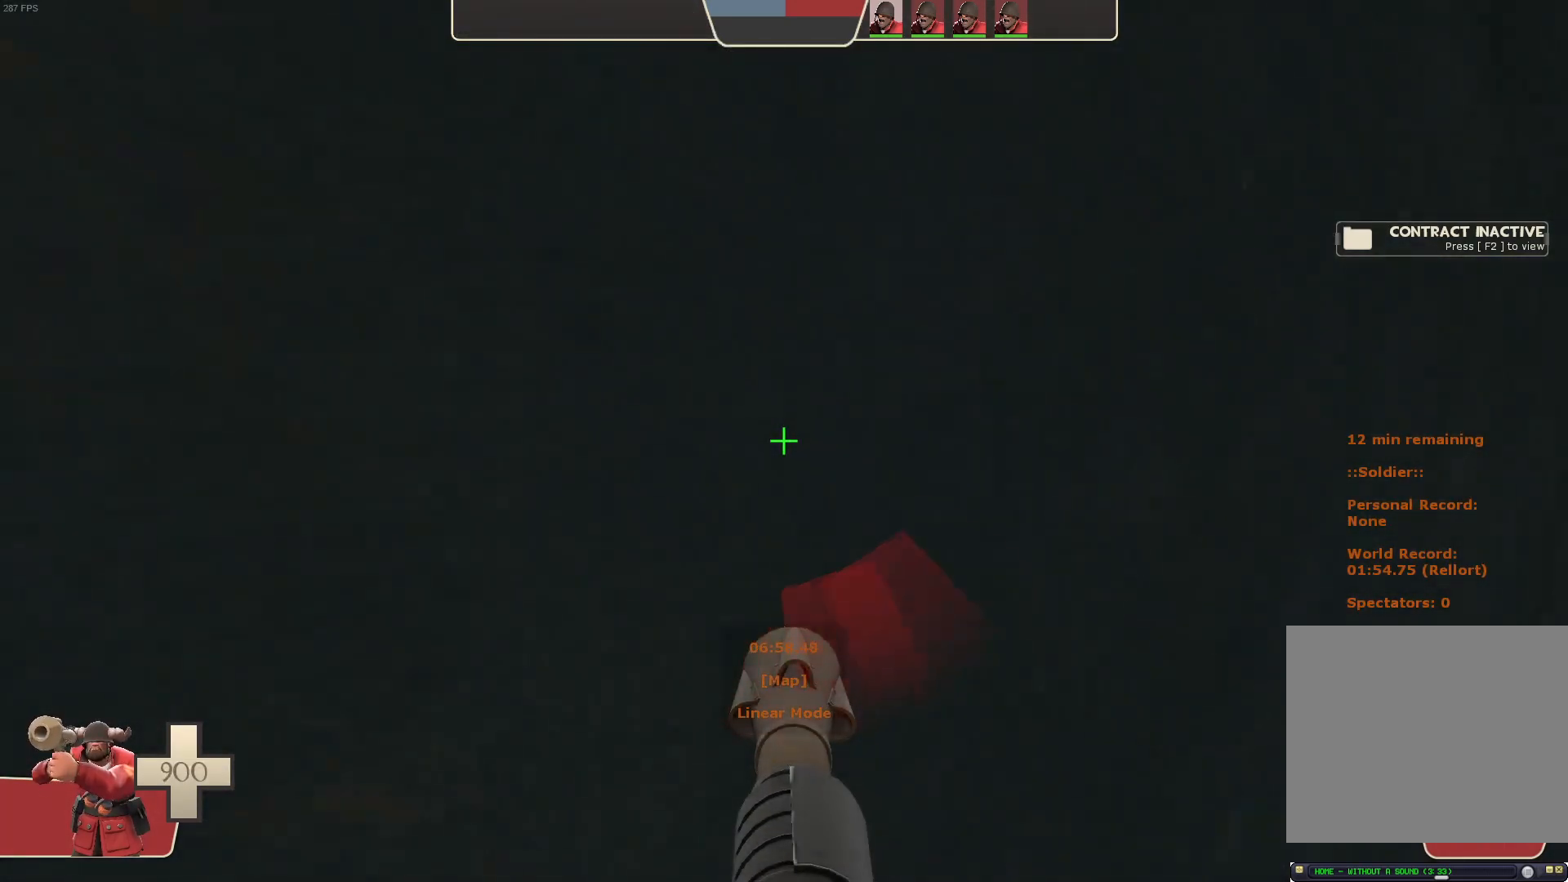
{"dt_ms": 500, "buttons": ["L1"], "left_stick": "right", "right_stick": "right", "events": [[333, "right_stick", "right"]]}
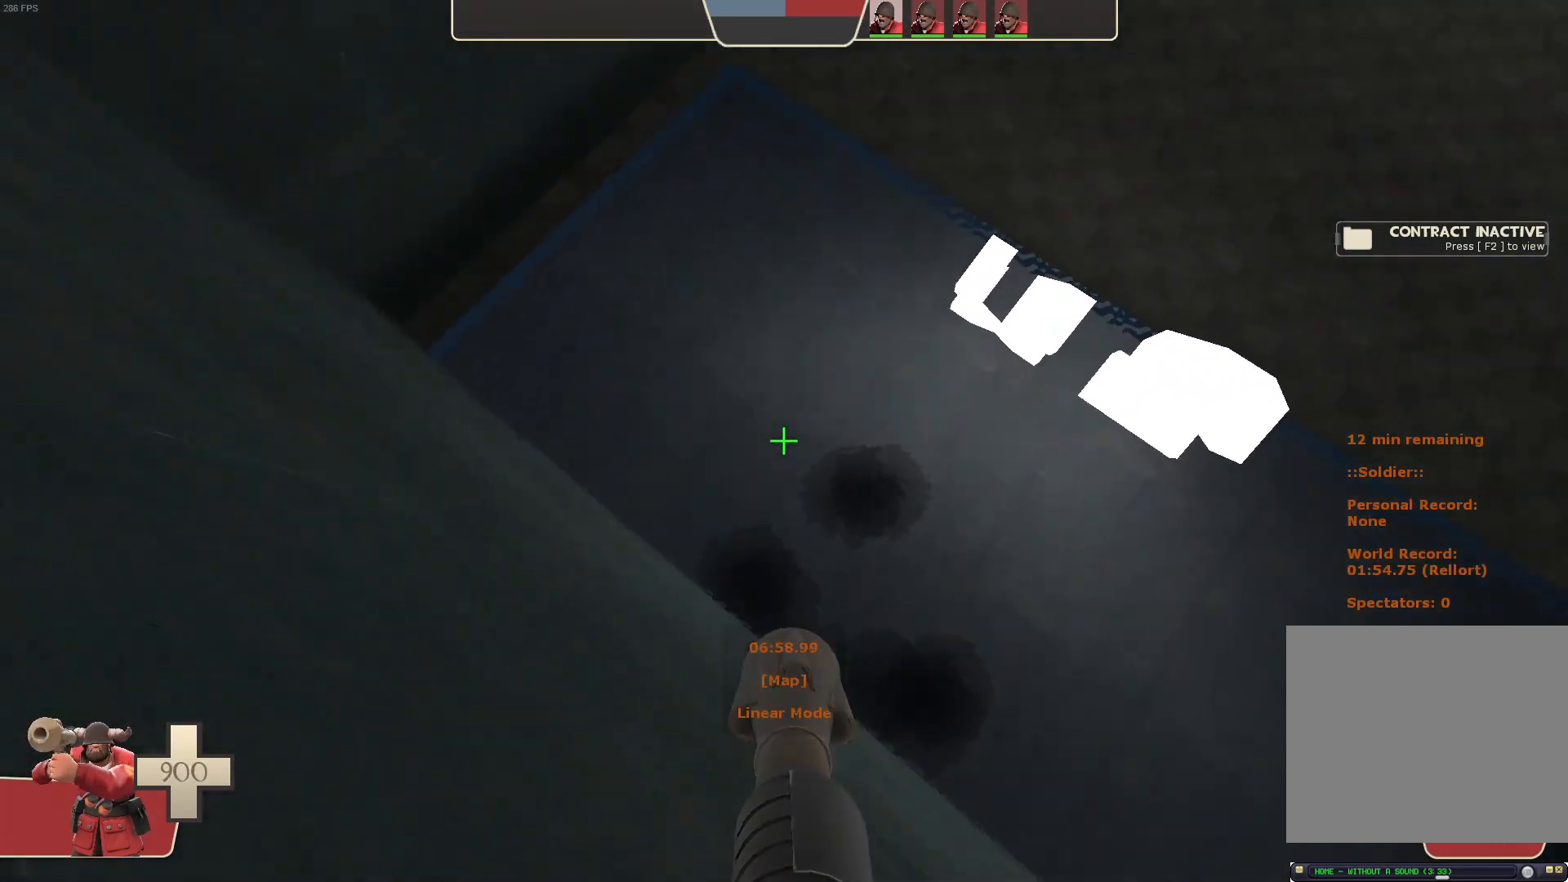
{"dt_ms": 500, "buttons": ["L1"], "left_stick": "up", "right_stick": "up-right", "events": [[67, "left_stick", "center"], [133, "left_stick", "up-right"], [333, "left_stick", "up"], [350, "right_stick", "center"], [467, "right_stick", "up-right"]]}
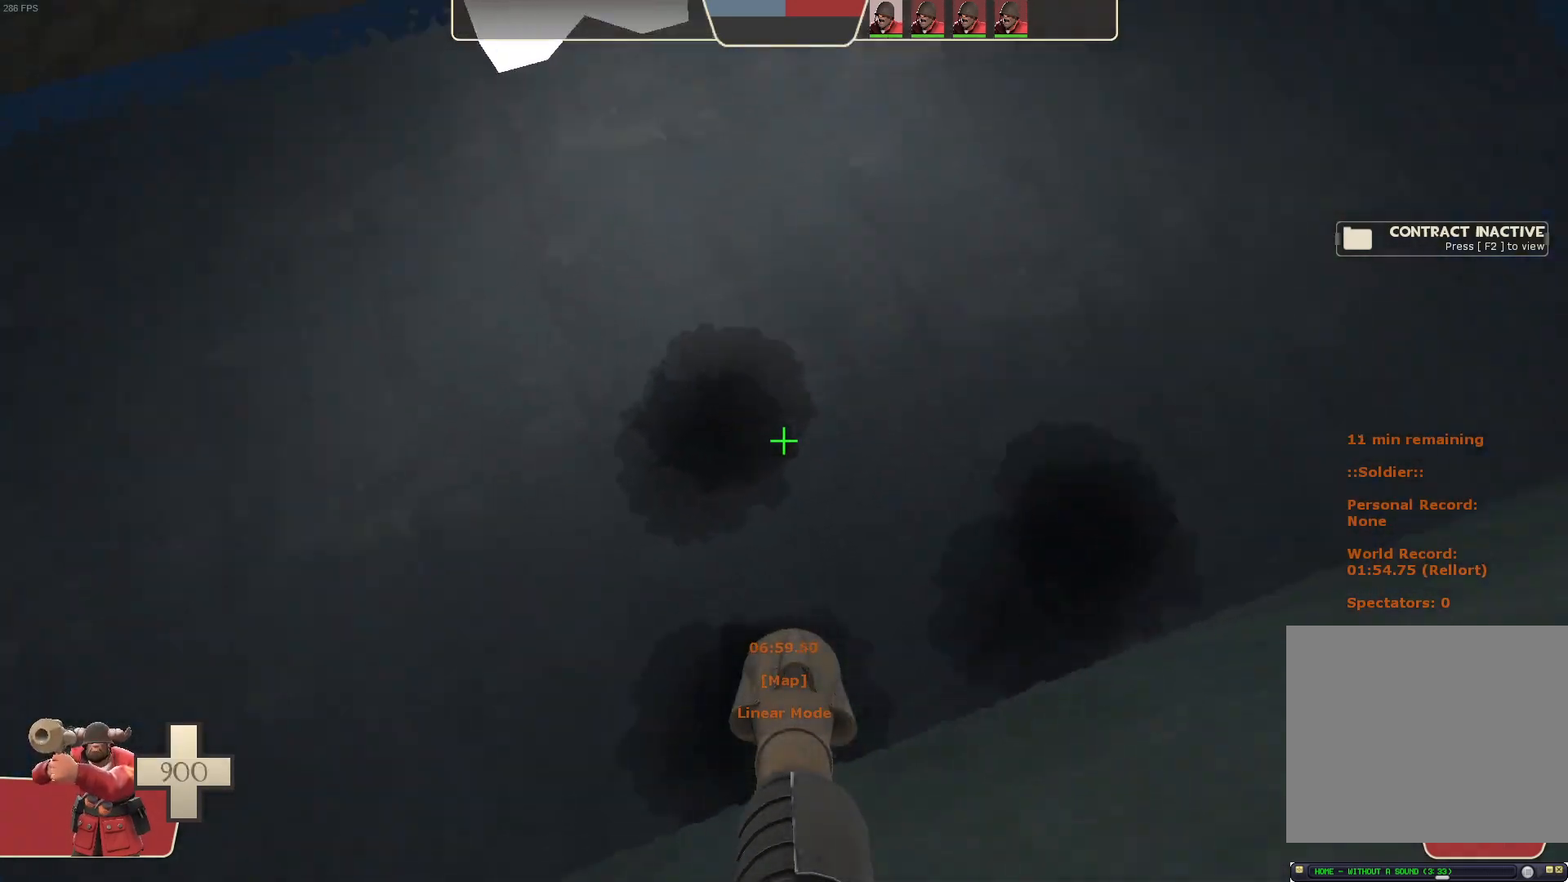
{"dt_ms": 500, "buttons": ["L1", "R2"], "left_stick": "left", "right_stick": "left", "events": [[50, "right_stick", "right"], [117, "left_stick", "left"], [350, "R2", "down"], [400, "right_stick", "left"]]}
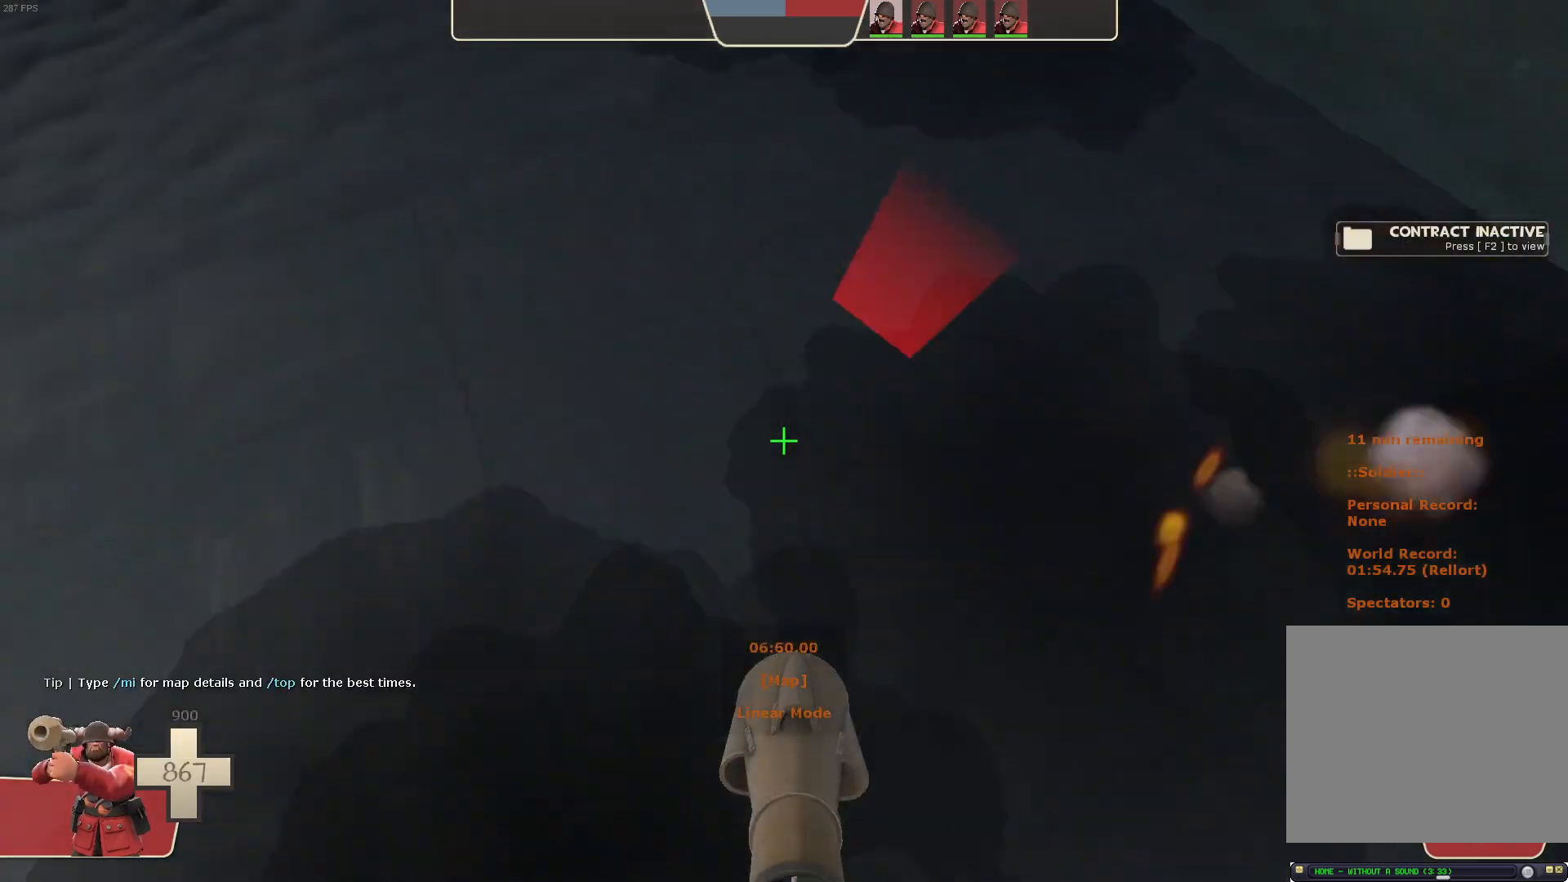
{"dt_ms": 500, "buttons": [], "left_stick": "center", "right_stick": "center", "events": [[167, "L1", "up"], [300, "right_stick", "center"], [333, "left_stick", "center"], [350, "R2", "up"]]}
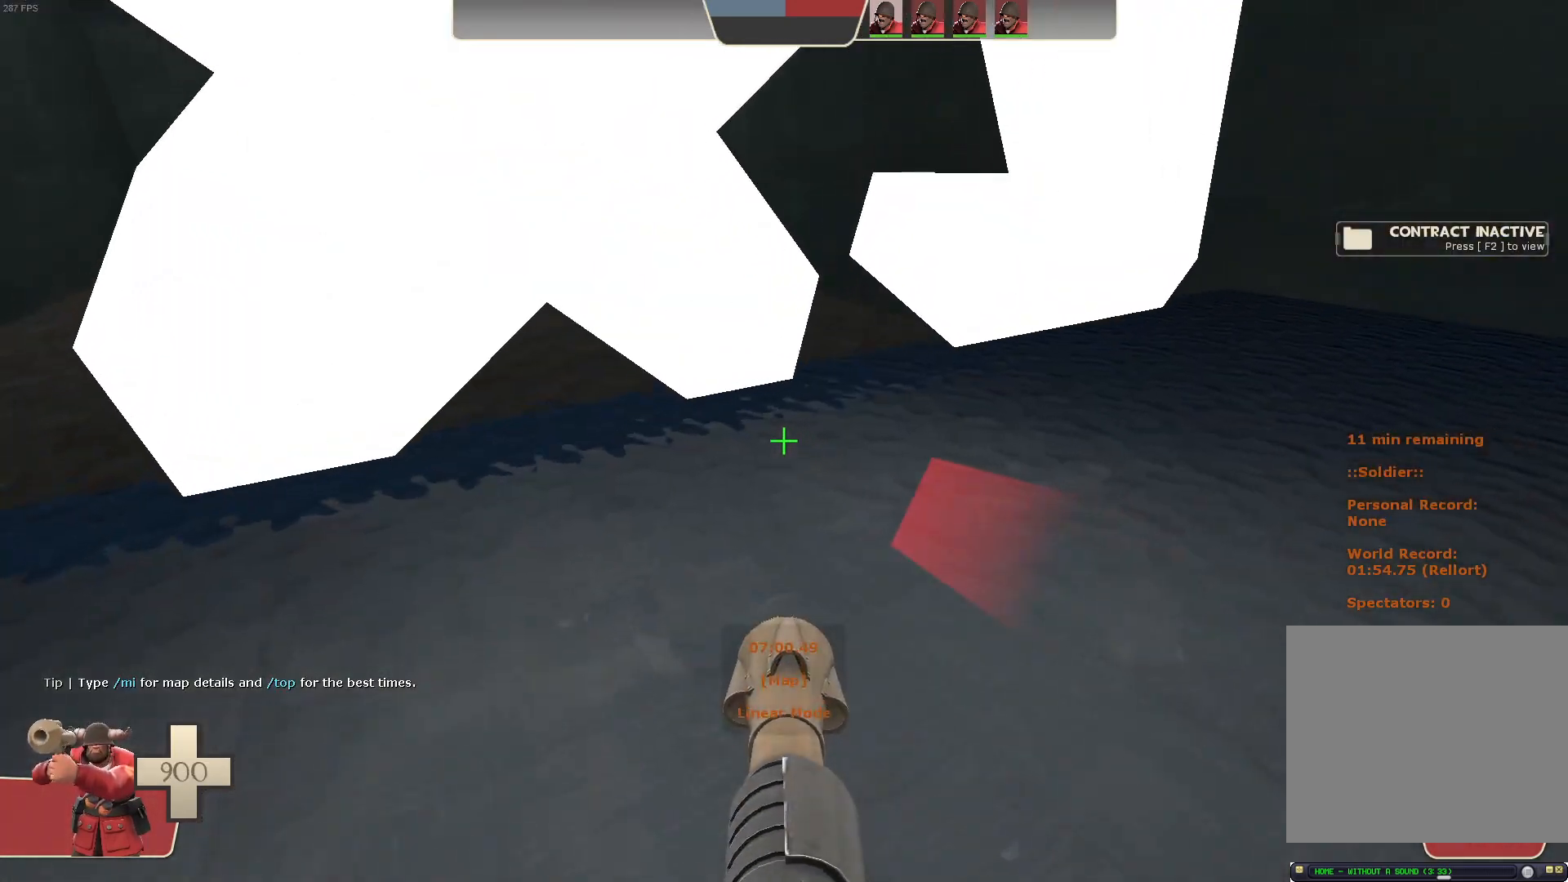
{"dt_ms": 500, "buttons": [], "left_stick": "up", "right_stick": "center", "events": [[483, "left_stick", "up"]]}
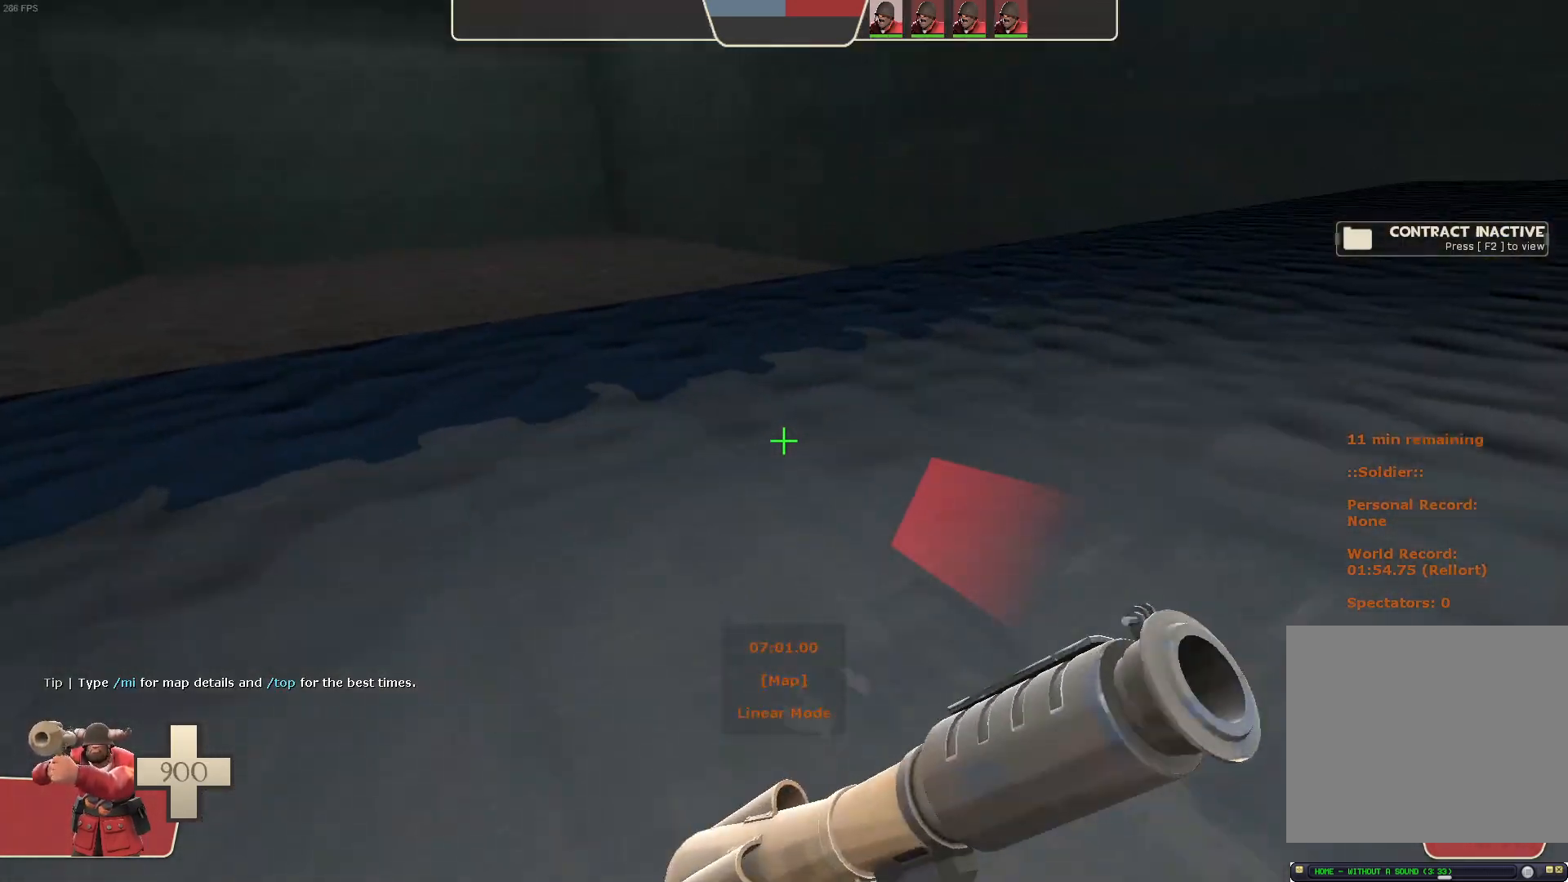
{"dt_ms": 500, "buttons": [], "left_stick": "up", "right_stick": "center", "events": []}